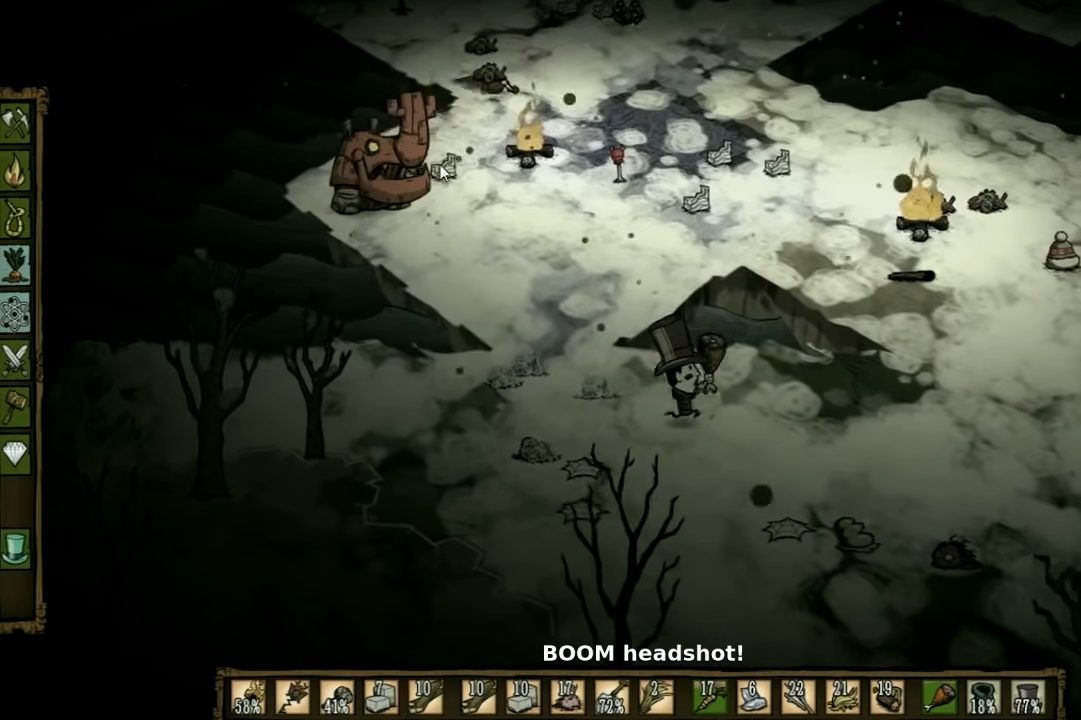
Gameplay with keyboard; each line is a JSON object with the keys held at the frame after it. "events" lists presses ("down") and releases ("up") of "1", "2", "3", "4", "5", "a", "c", "ctrl", "d", "e", "f", "q", "r", "s", "shift", "space", "tab", "v", "w", "x" and "z" between this image and that frame as [ms after this image, input, new state], when the widget could be followed in between. No other keys are recorded. Mouse input is not recorded. Not read: other_keys.
{"keys": ["d"], "events": [[34, "s", "up"]]}
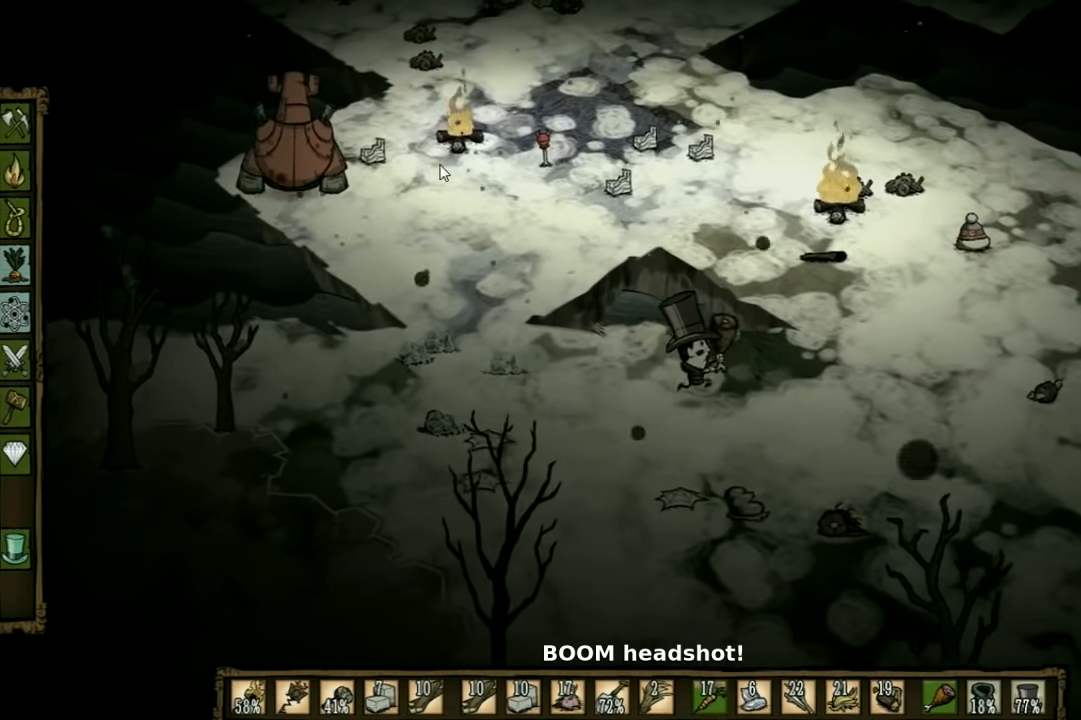
{"keys": ["d"], "events": [[267, "e", "down"], [434, "e", "up"]]}
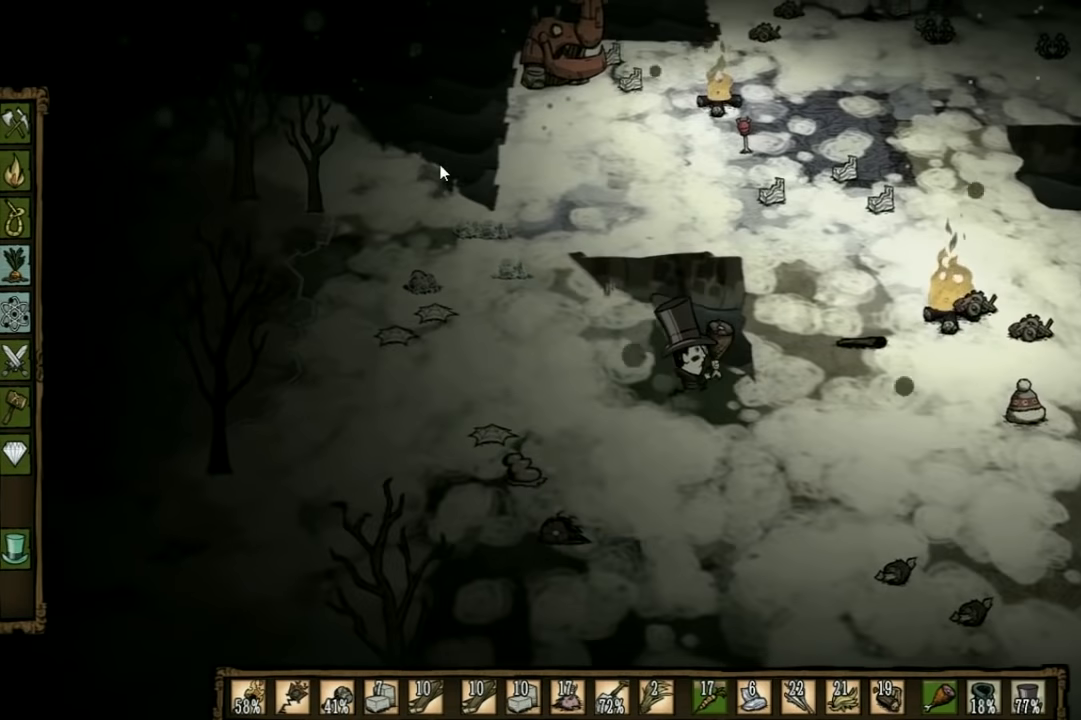
{"keys": ["d"], "events": []}
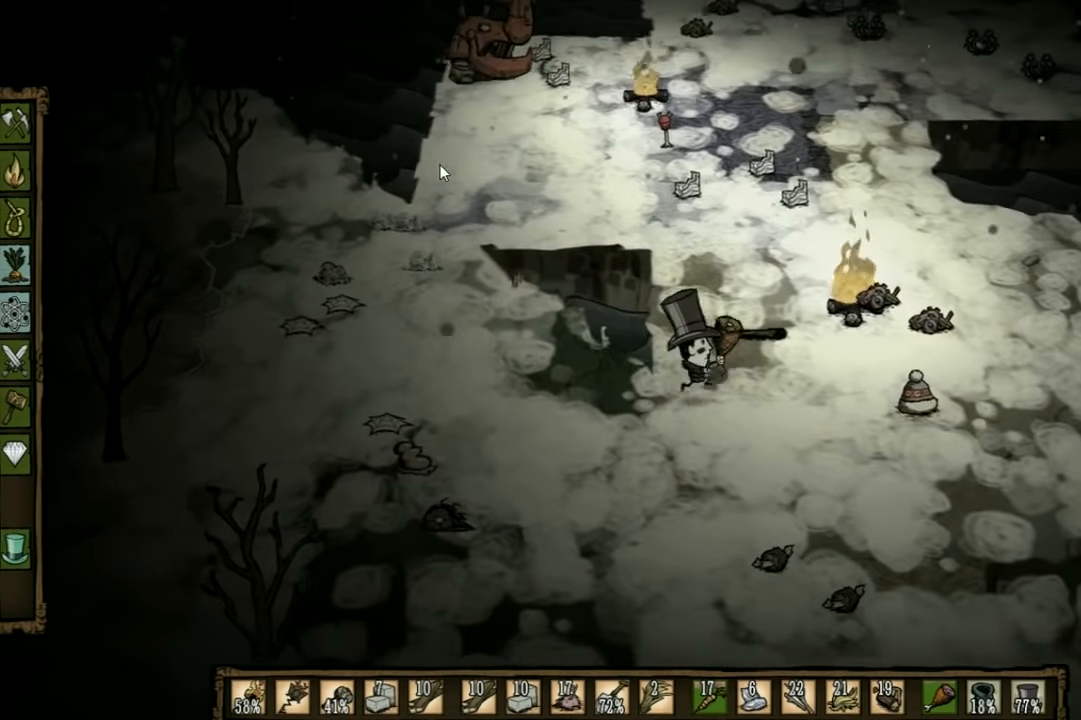
{"keys": ["s"], "events": [[134, "d", "up"], [267, "s", "down"]]}
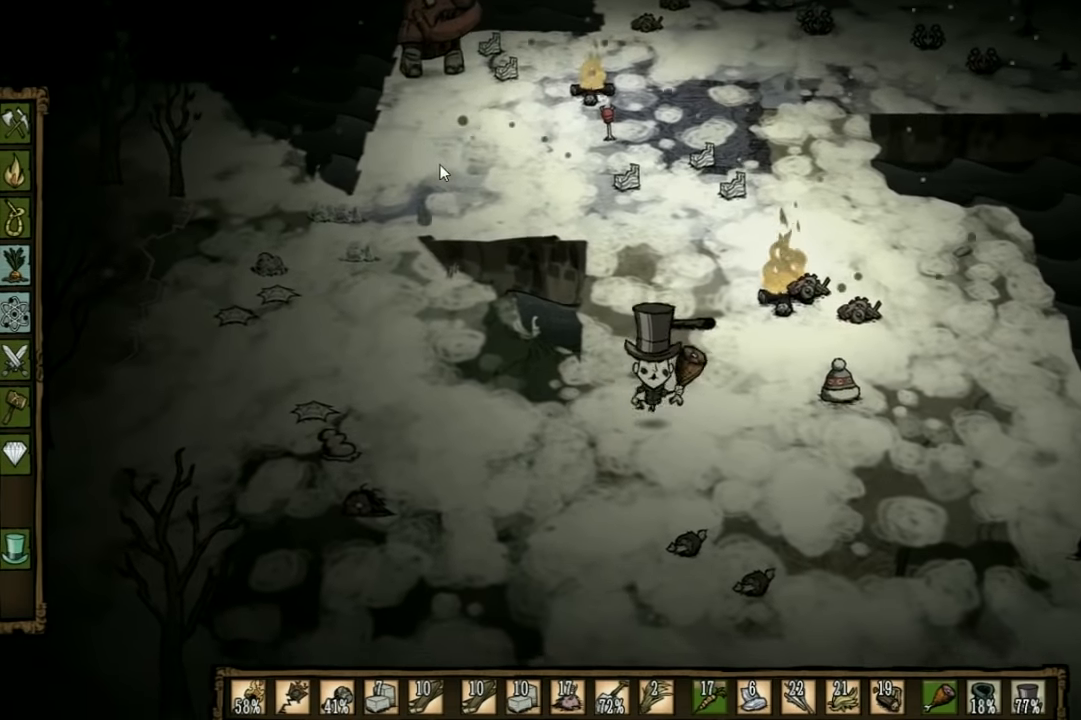
{"keys": ["s"], "events": []}
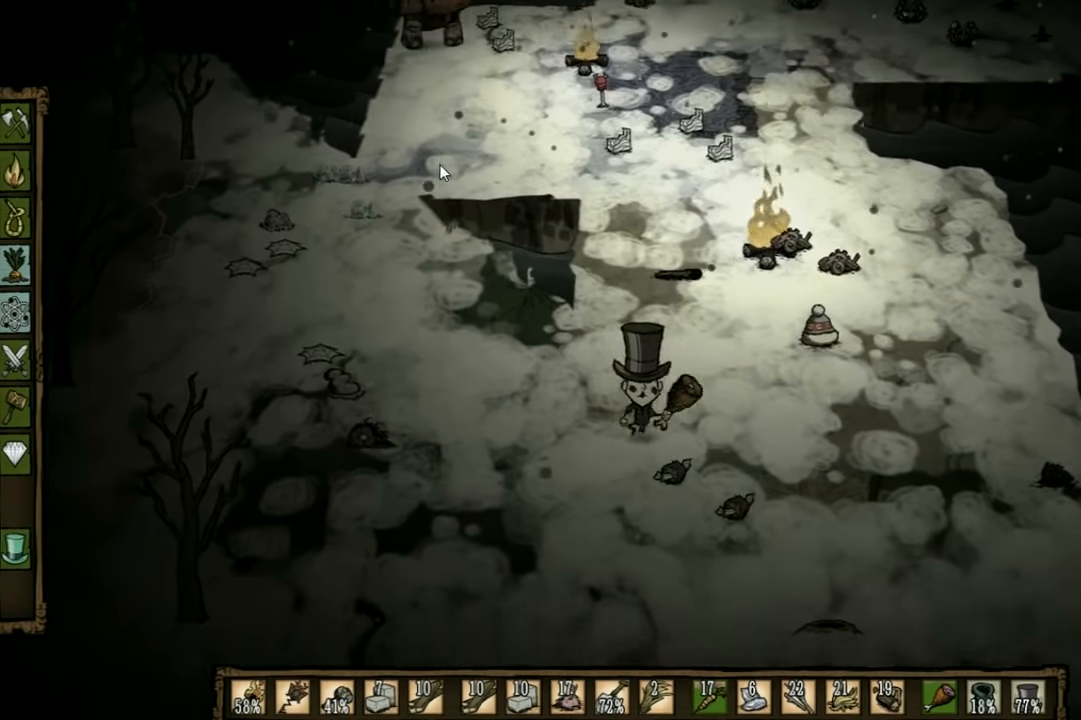
{"keys": ["s"], "events": []}
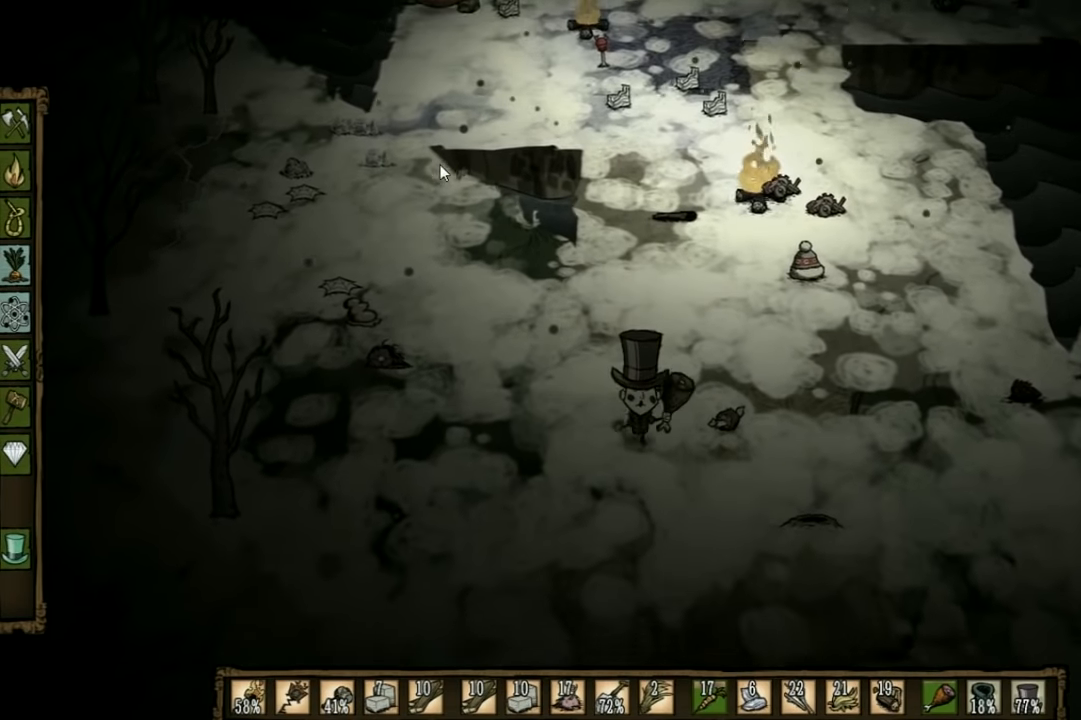
{"keys": ["d"], "events": [[367, "d", "down"], [367, "s", "up"]]}
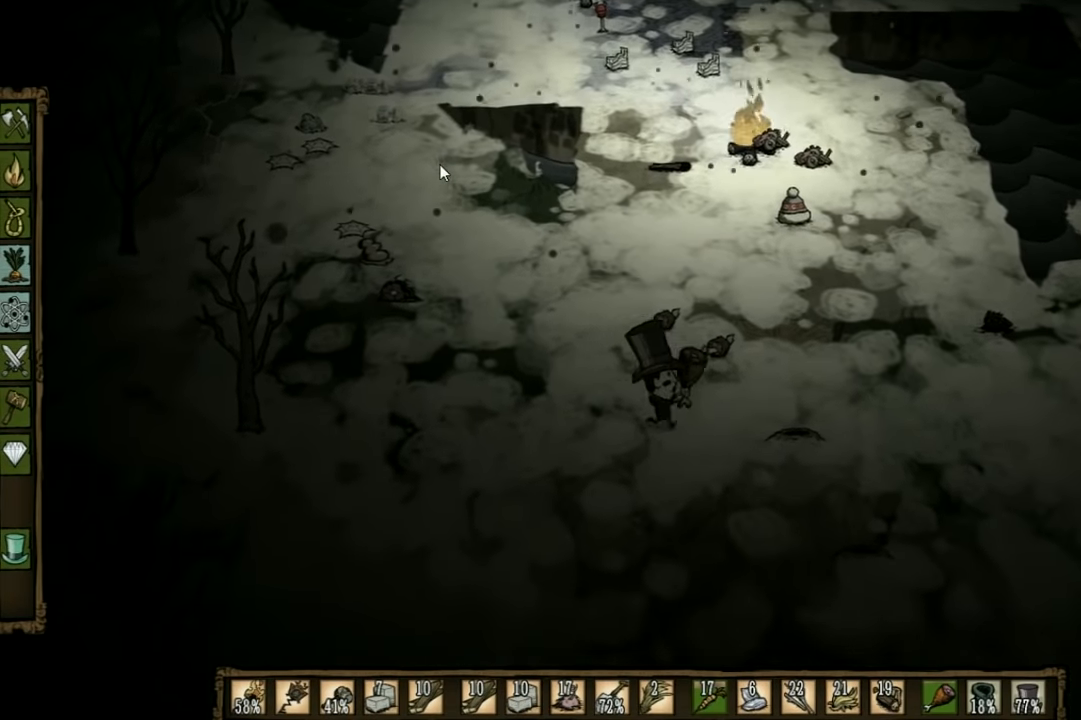
{"keys": ["f", "w"], "events": [[67, "w", "down"], [234, "d", "up"], [500, "f", "down"]]}
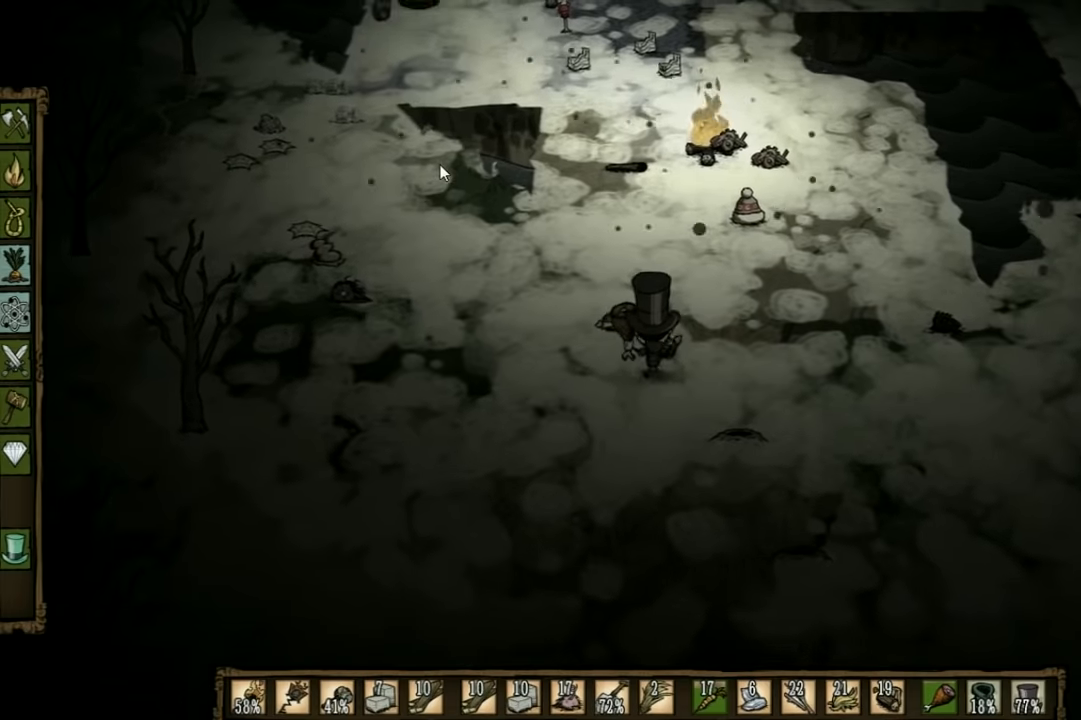
{"keys": ["f"], "events": [[33, "w", "up"]]}
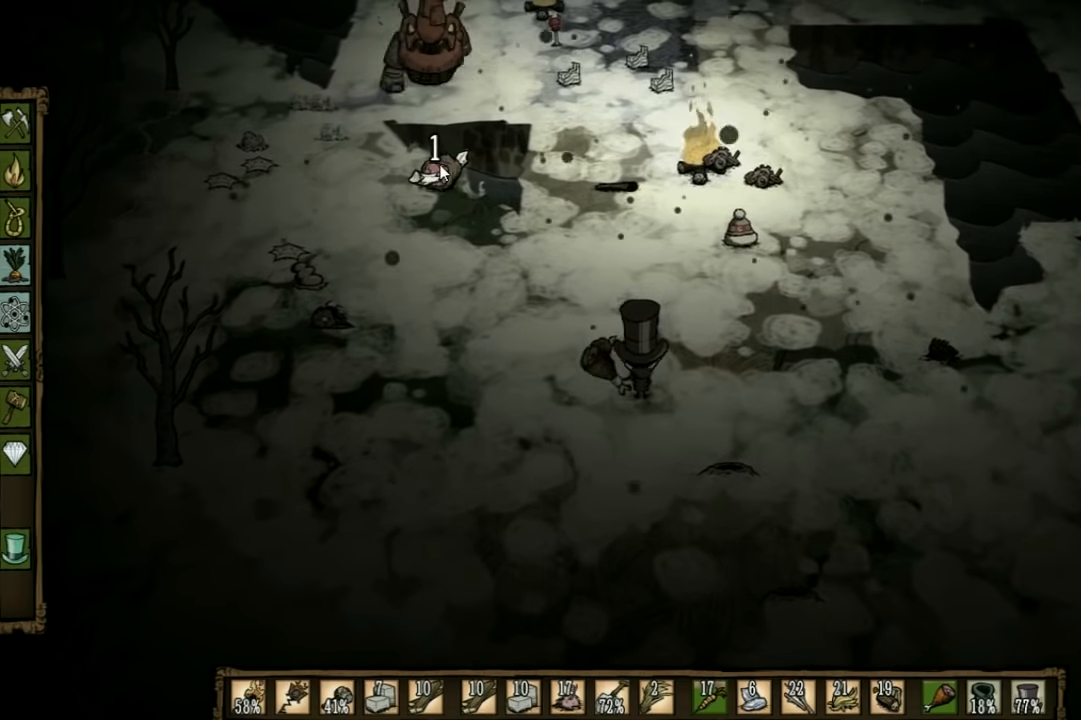
{"keys": ["s"], "events": [[400, "f", "up"], [467, "s", "down"]]}
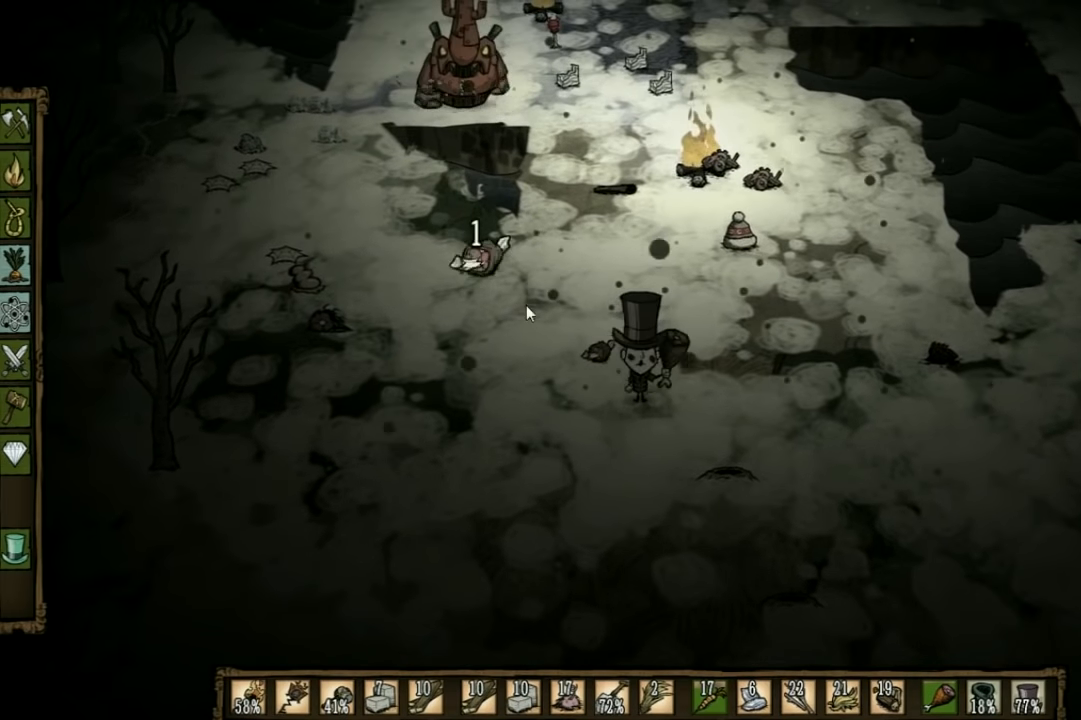
{"keys": ["a", "s"], "events": [[300, "a", "down"]]}
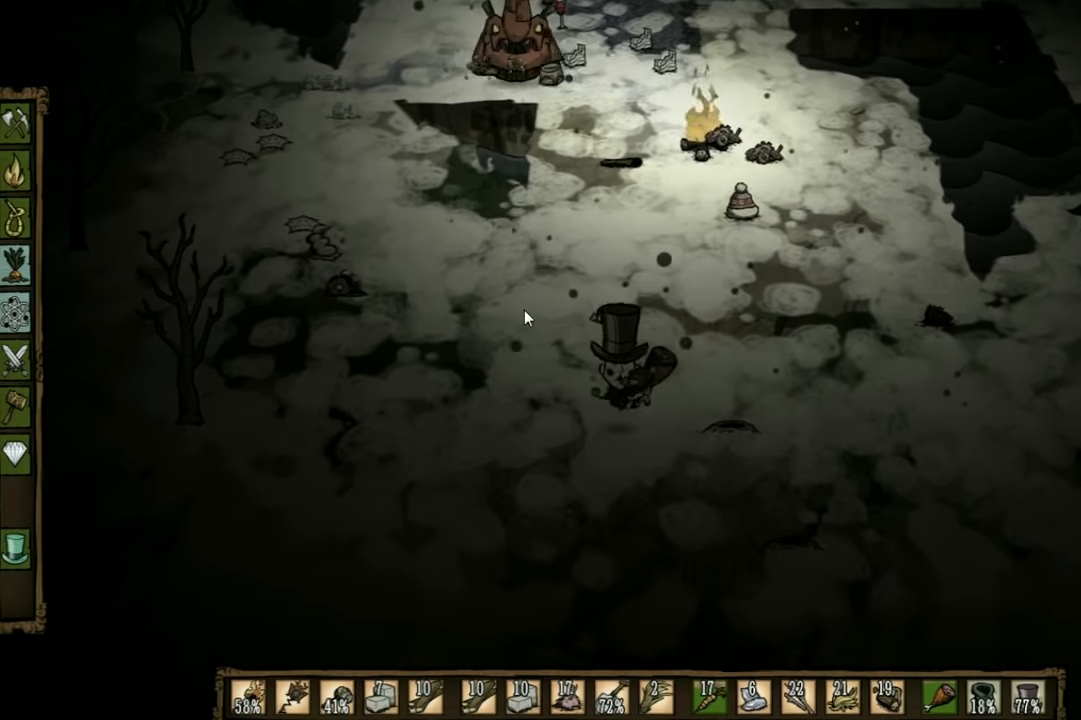
{"keys": ["a", "s"], "events": []}
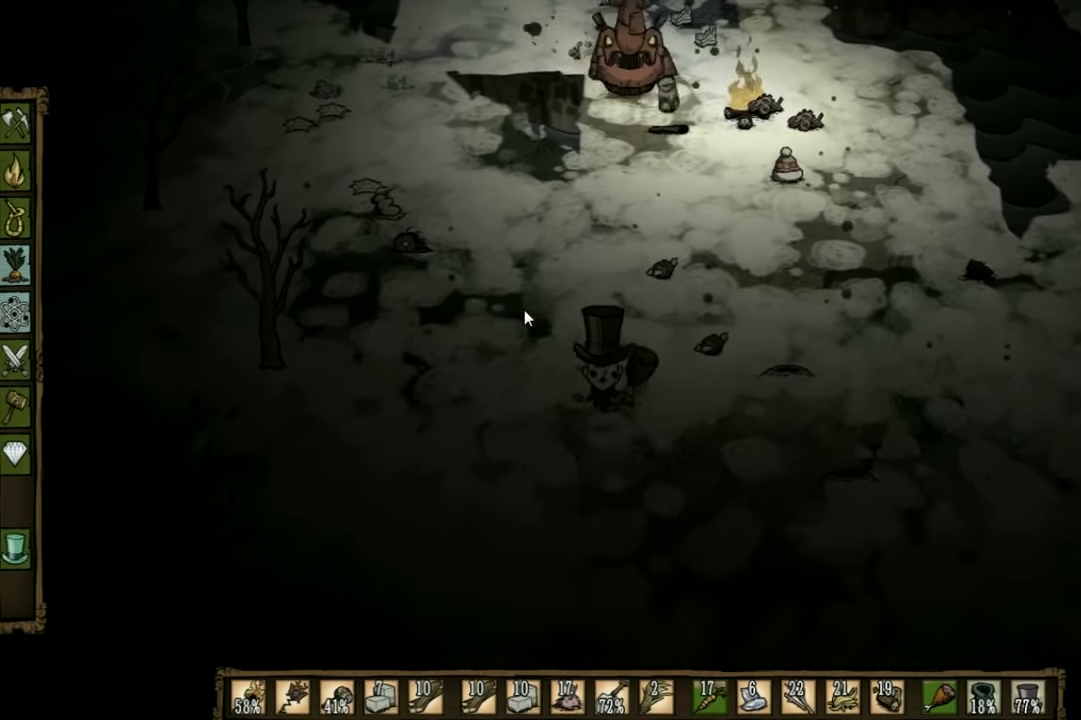
{"keys": ["a"], "events": [[100, "shift", "down"], [233, "shift", "up"], [467, "s", "up"]]}
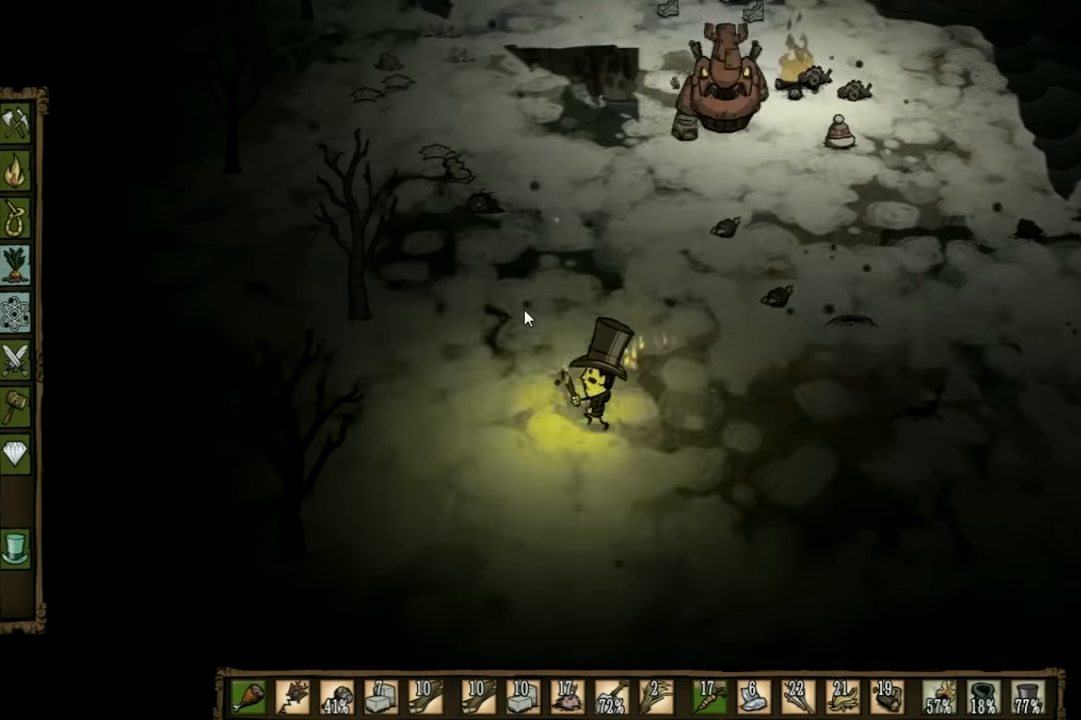
{"keys": ["a"], "events": []}
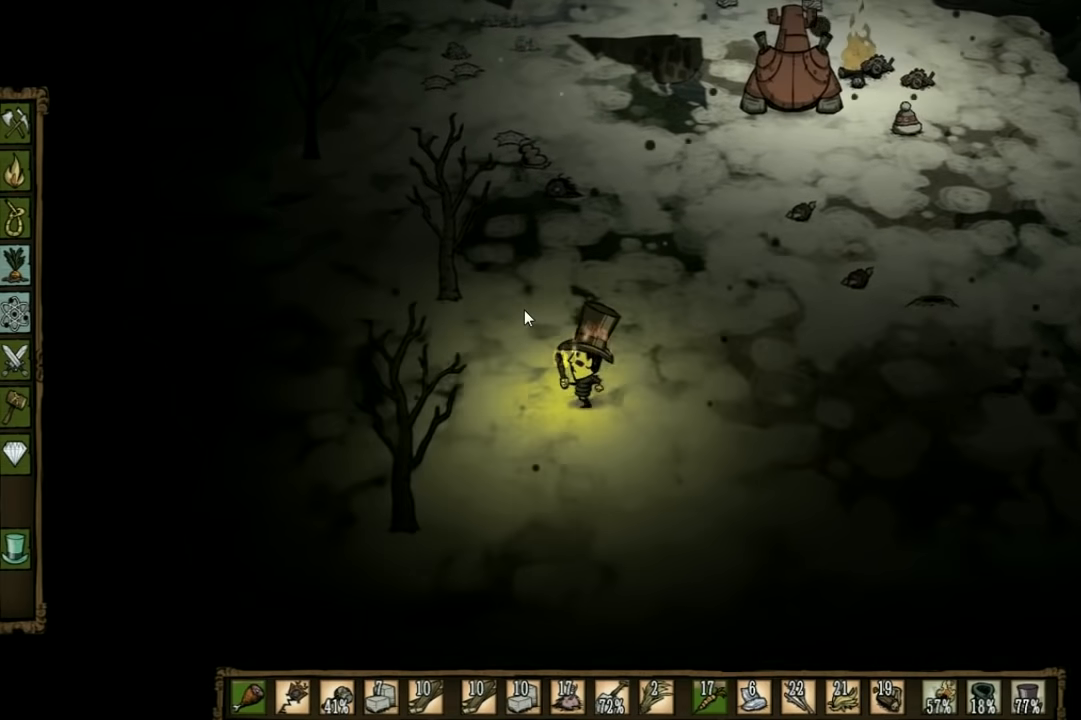
{"keys": ["a"], "events": []}
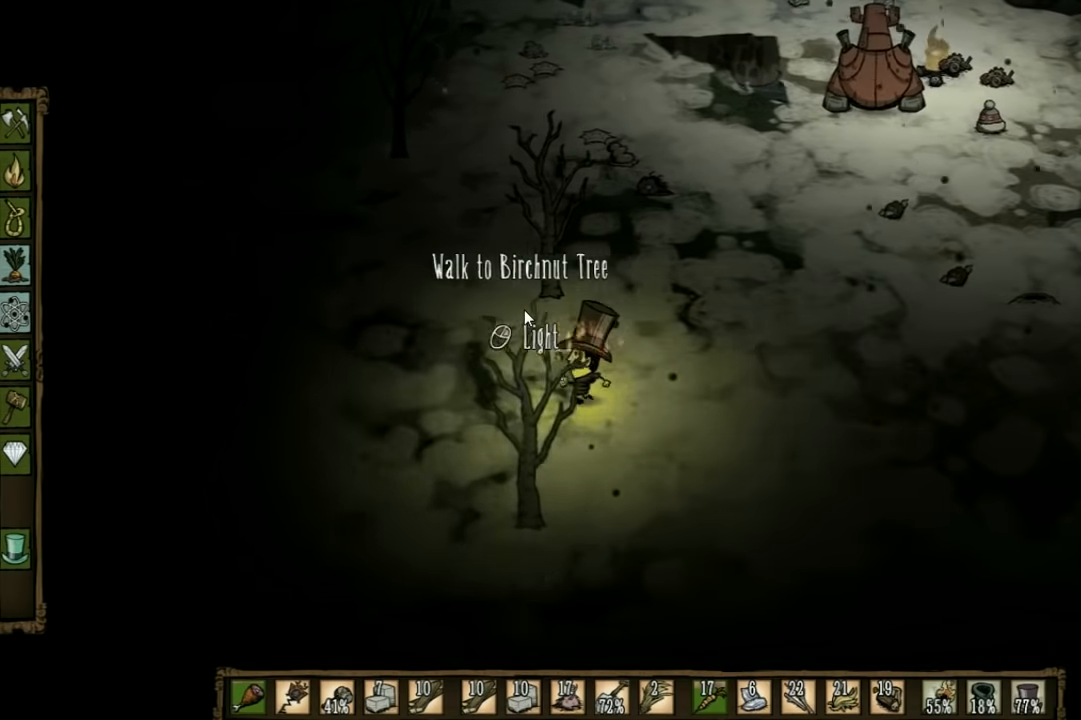
{"keys": ["a", "s"], "events": [[433, "s", "down"]]}
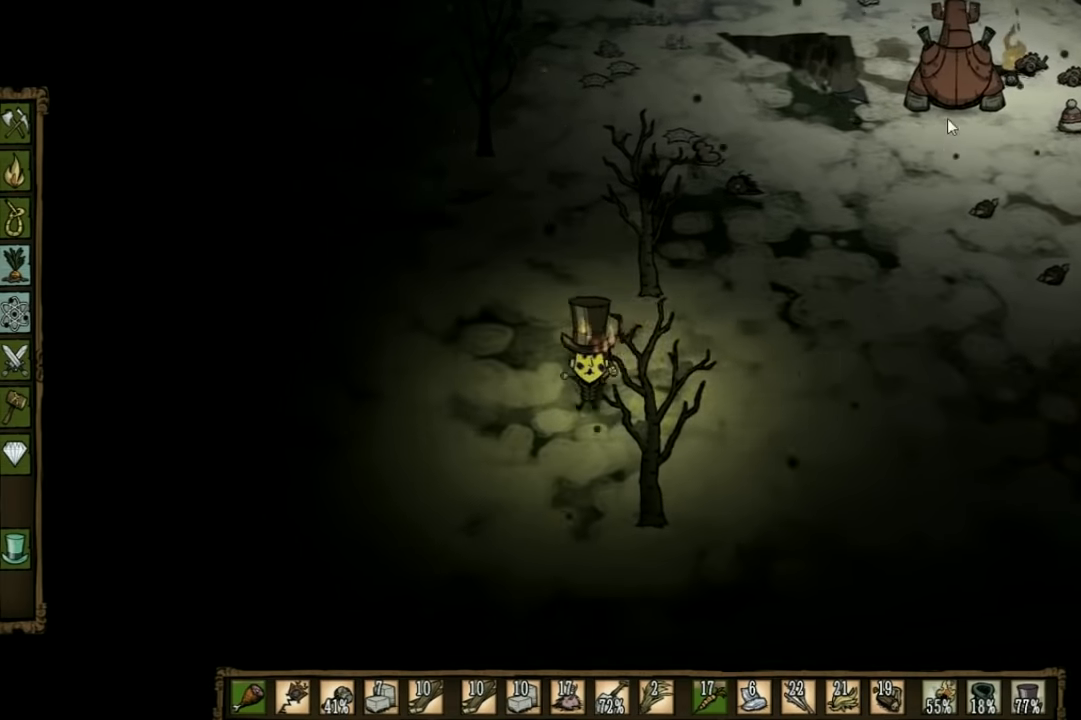
{"keys": ["a", "s"], "events": []}
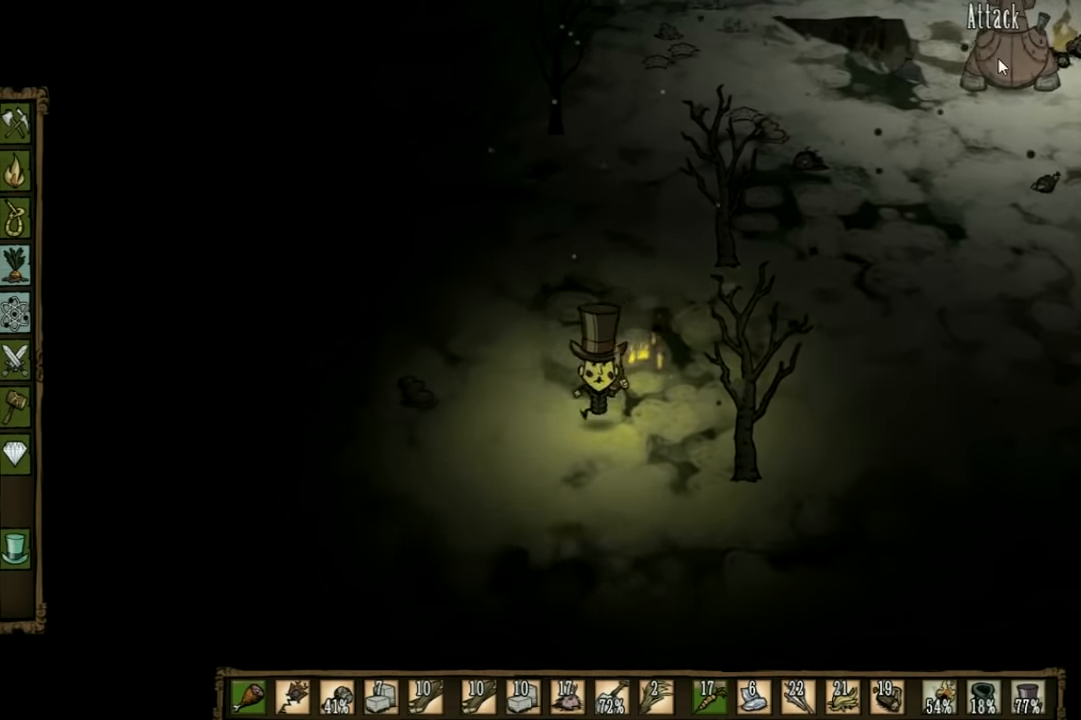
{"keys": ["s"], "events": [[267, "a", "up"]]}
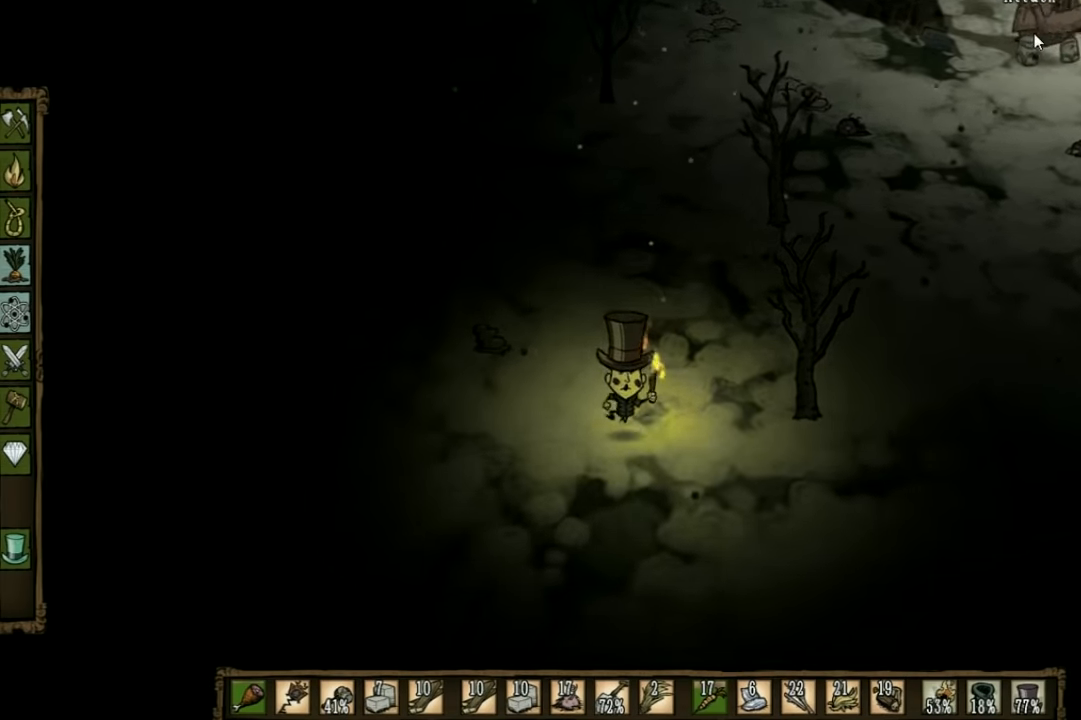
{"keys": ["s"], "events": []}
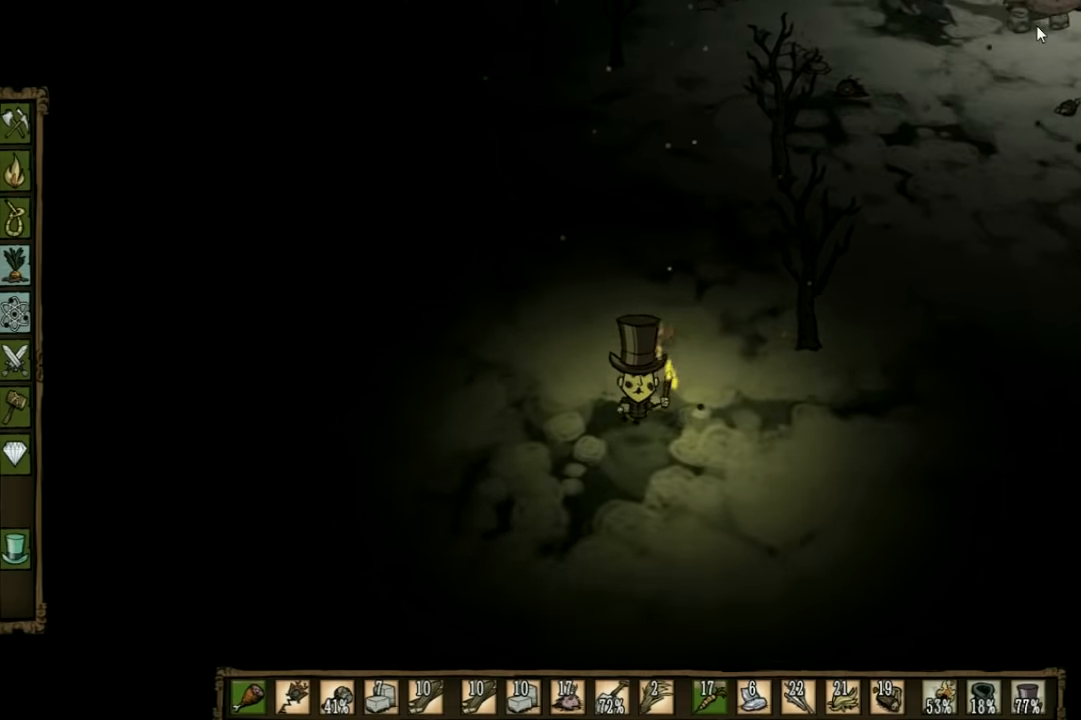
{"keys": [], "events": [[366, "s", "up"]]}
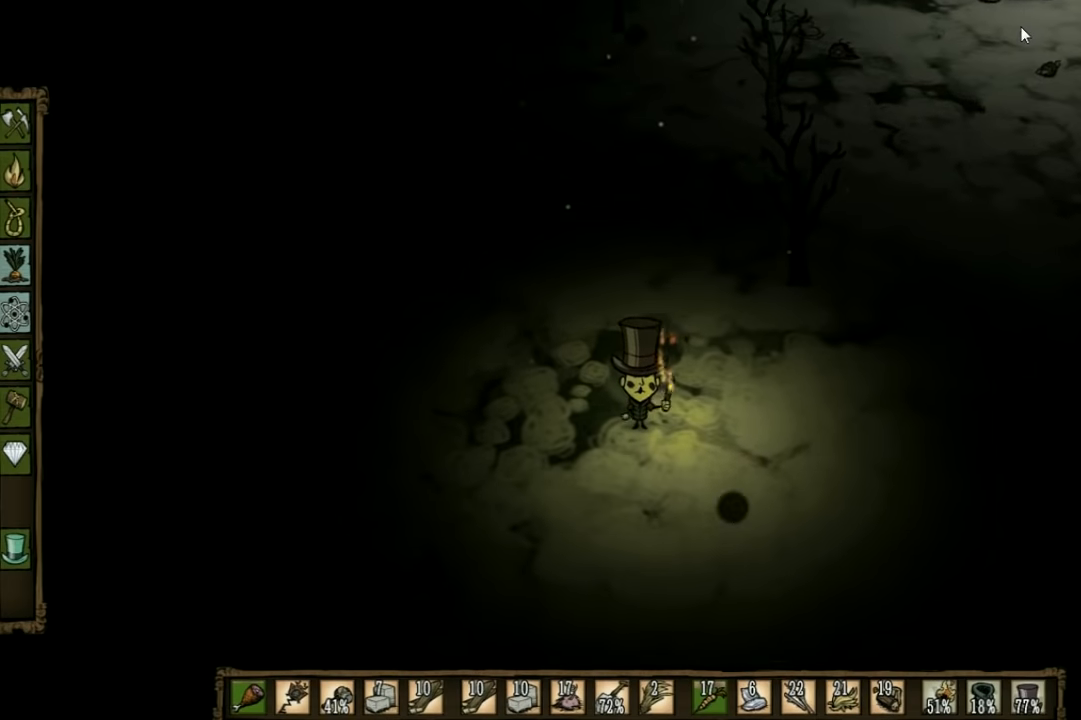
{"keys": [], "events": []}
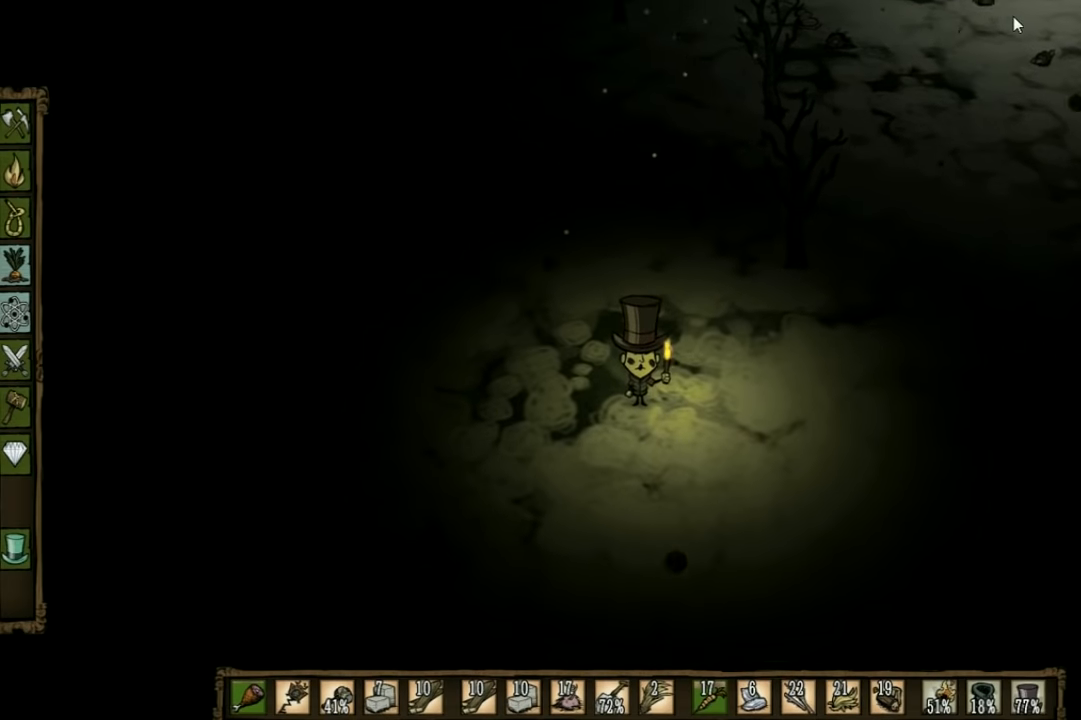
{"keys": [], "events": []}
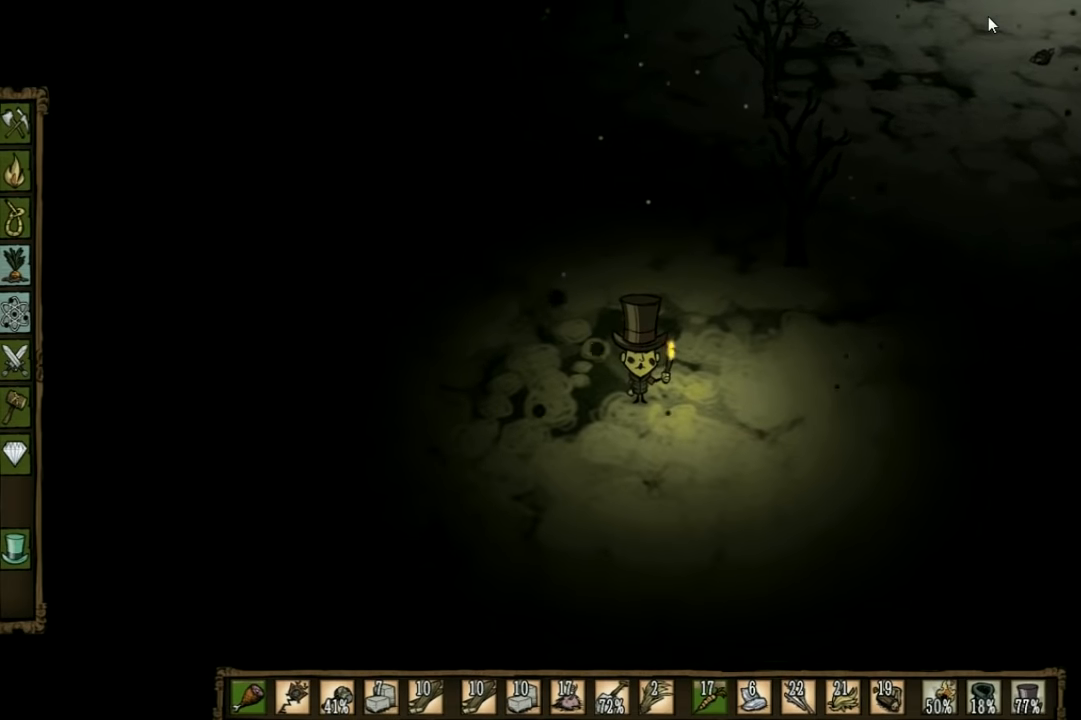
{"keys": [], "events": [[33, "w", "down"], [166, "w", "up"], [233, "q", "down"], [300, "q", "up"]]}
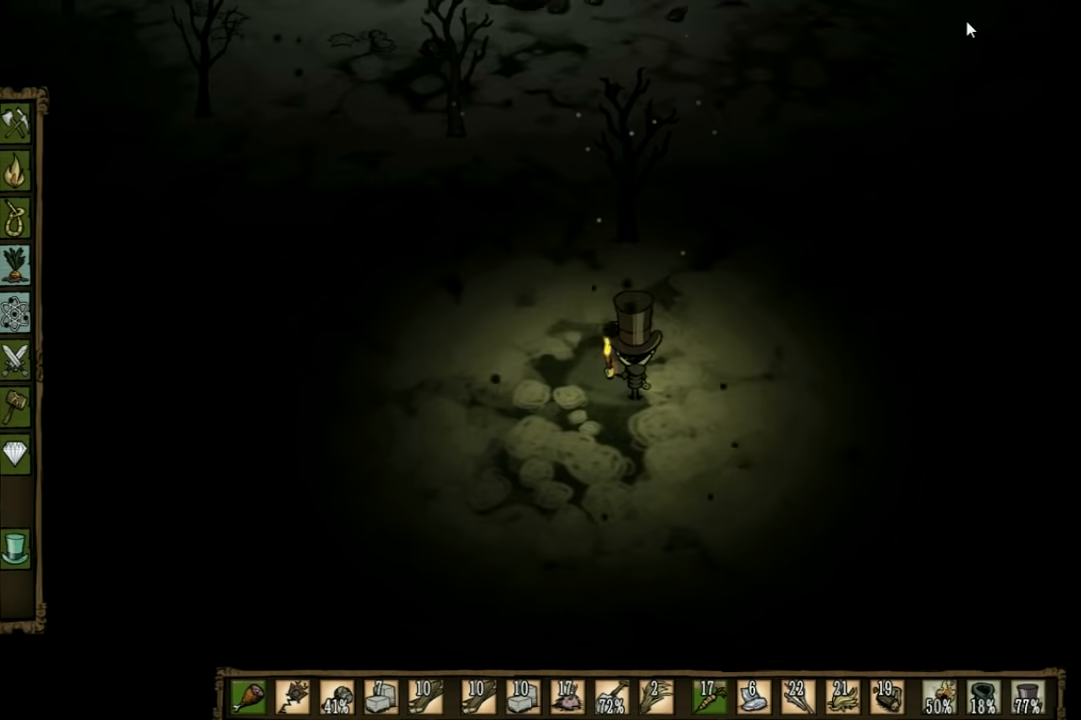
{"keys": ["d"], "events": [[66, "d", "down"]]}
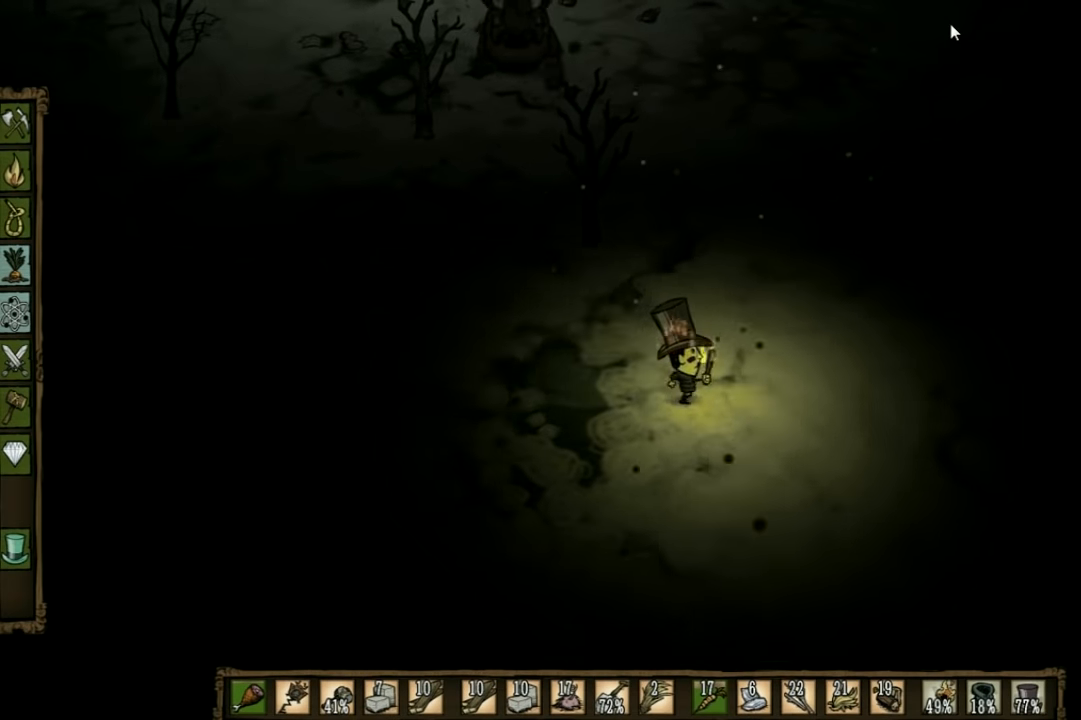
{"keys": ["d"], "events": []}
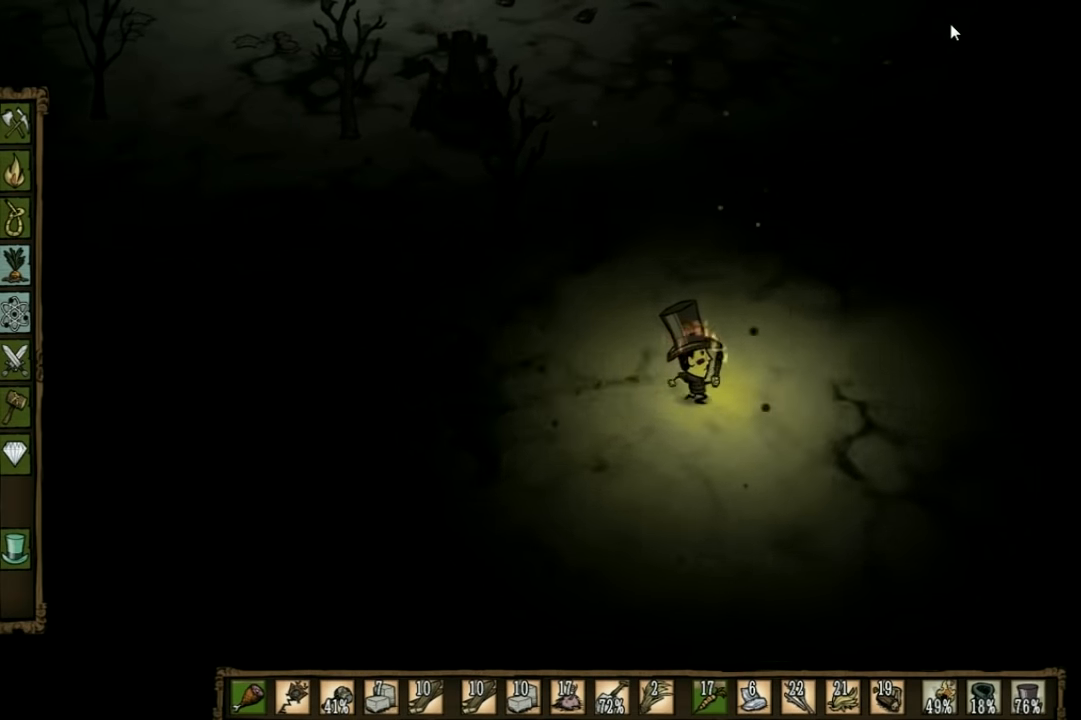
{"keys": ["d"], "events": []}
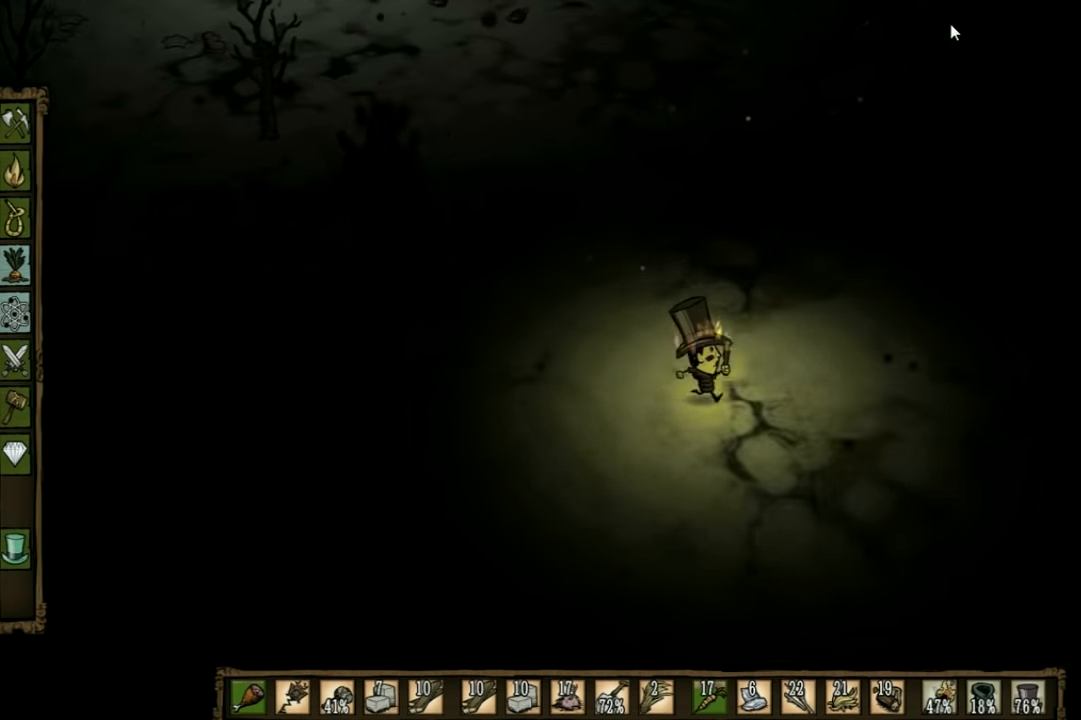
{"keys": ["d"], "events": [[66, "e", "down"], [233, "e", "up"]]}